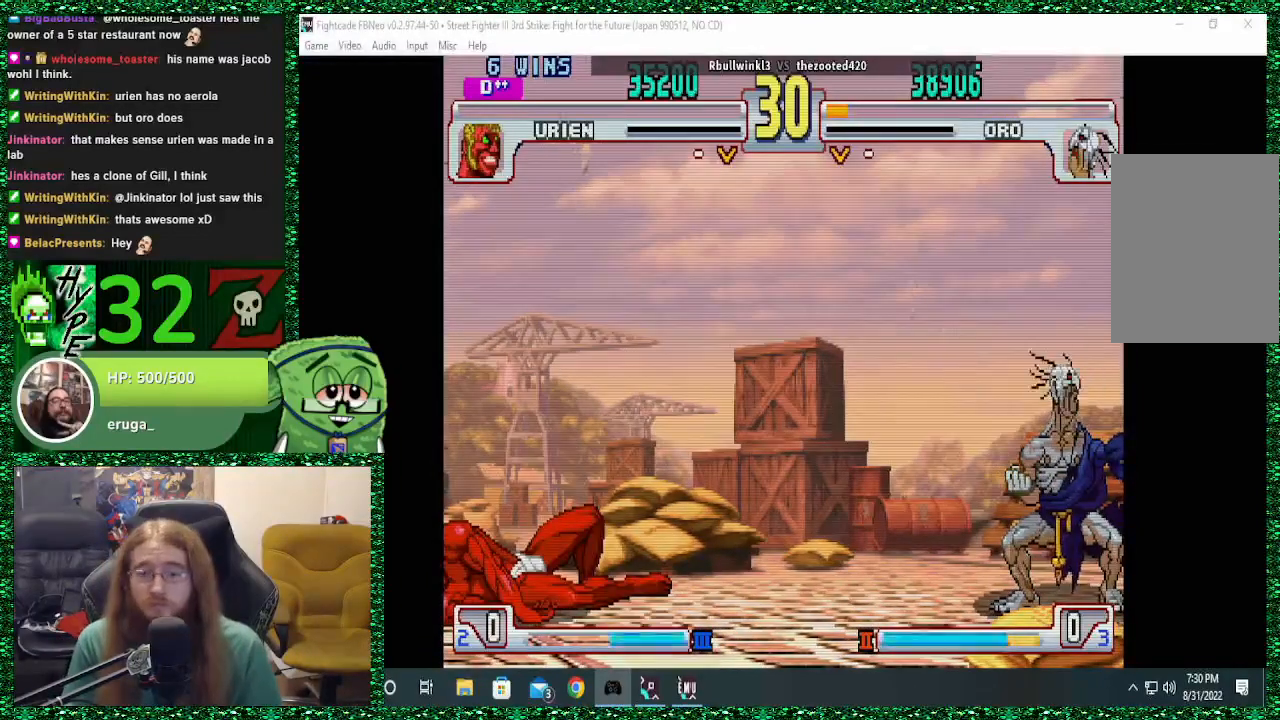
Gameplay with a controller (arcade stick); each line is a JSON object with the inputs held at the frame after it. "events" lists button and stick changes between this image and that frame as [ms after this image, input, new state], when the widget could be followed in between. Not read: L3 R3.
{"buttons": [], "left_stick": "center", "events": []}
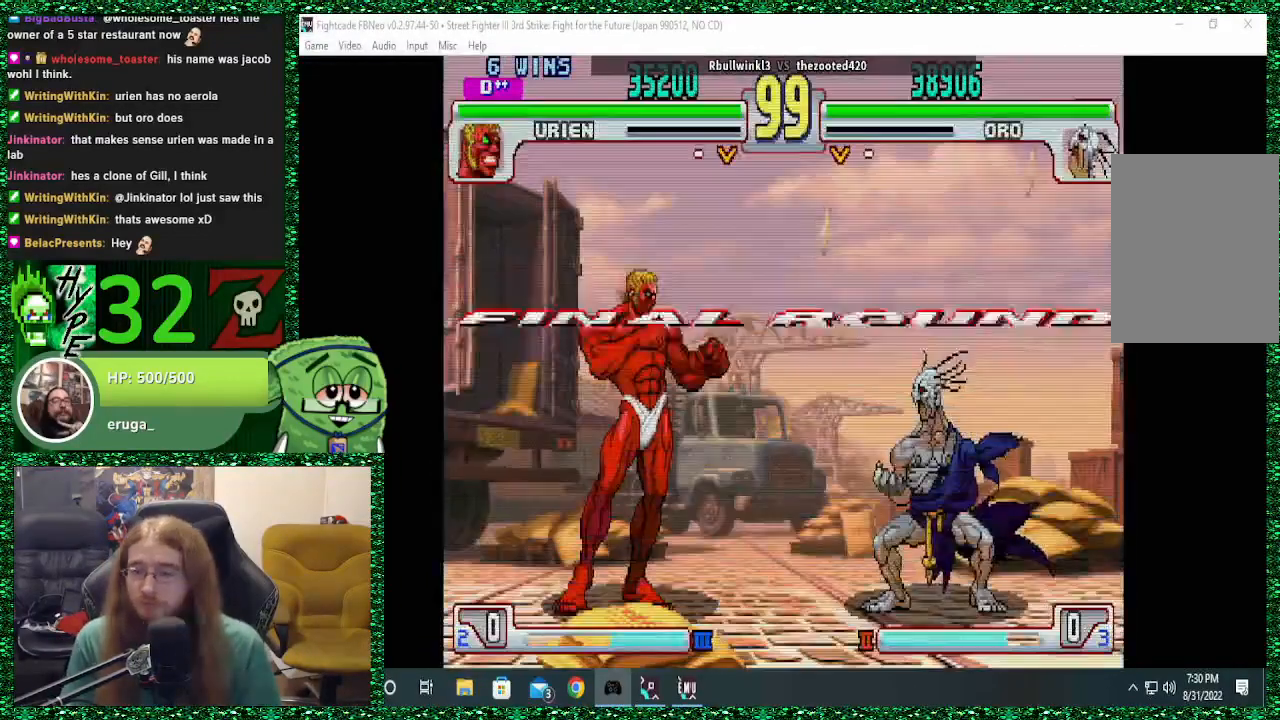
{"buttons": [], "left_stick": "right", "events": [[400, "left_stick", "right"]]}
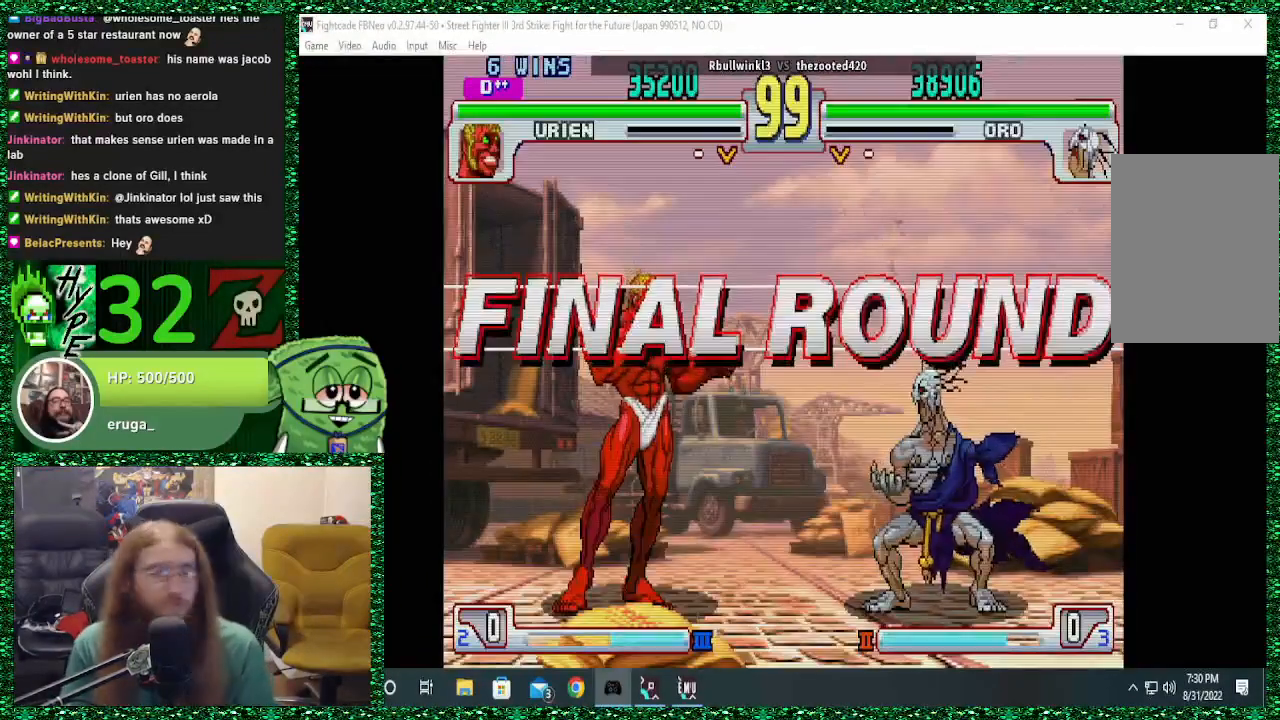
{"buttons": [], "left_stick": "right", "events": []}
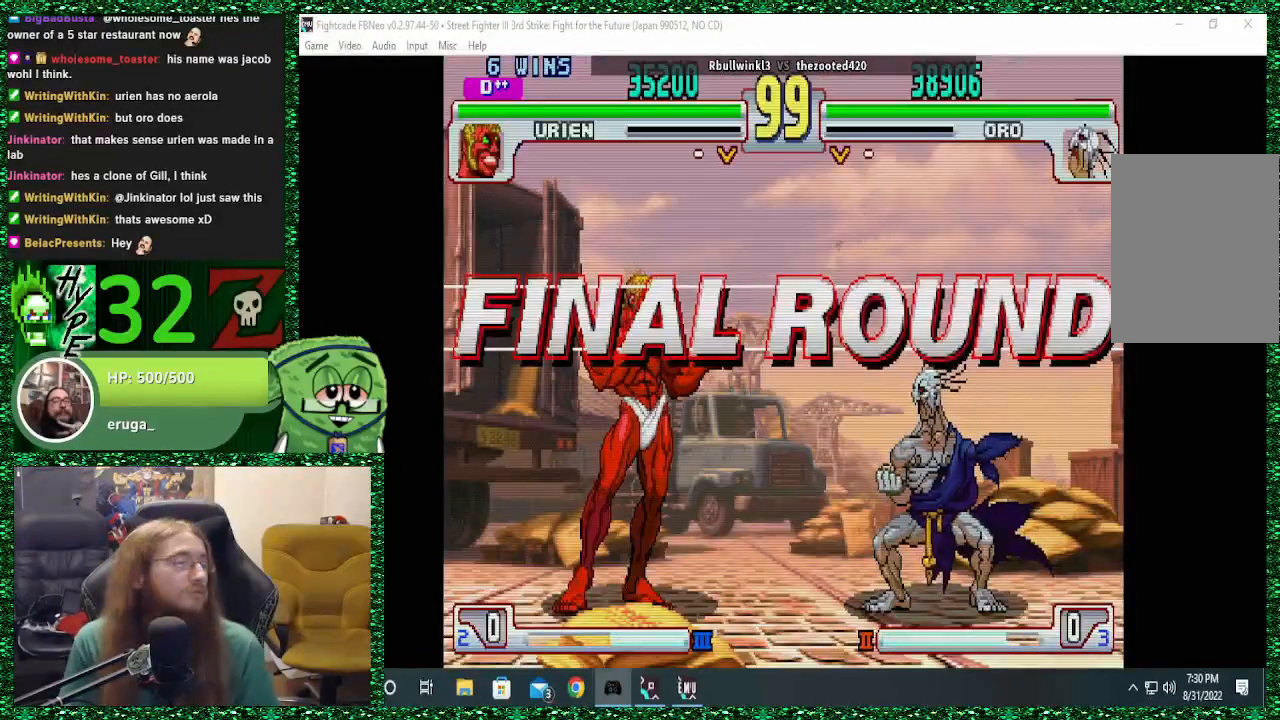
{"buttons": [], "left_stick": "right", "events": []}
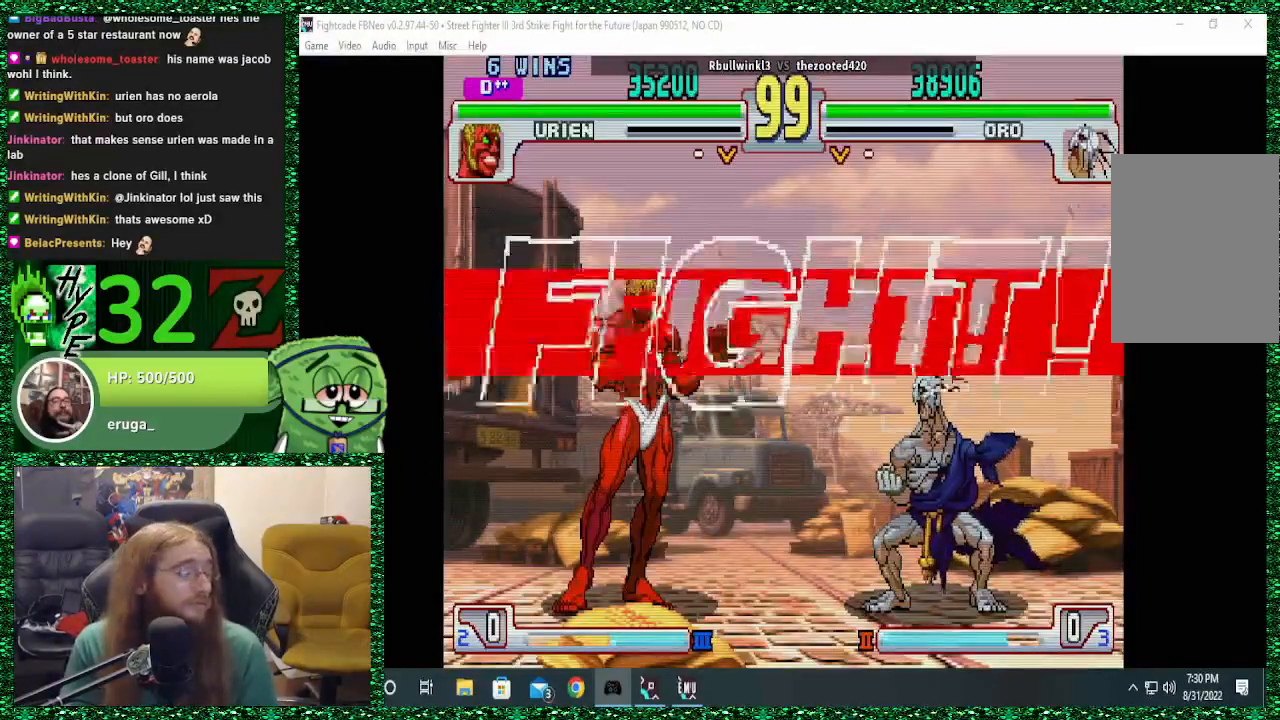
{"buttons": [], "left_stick": "right", "events": []}
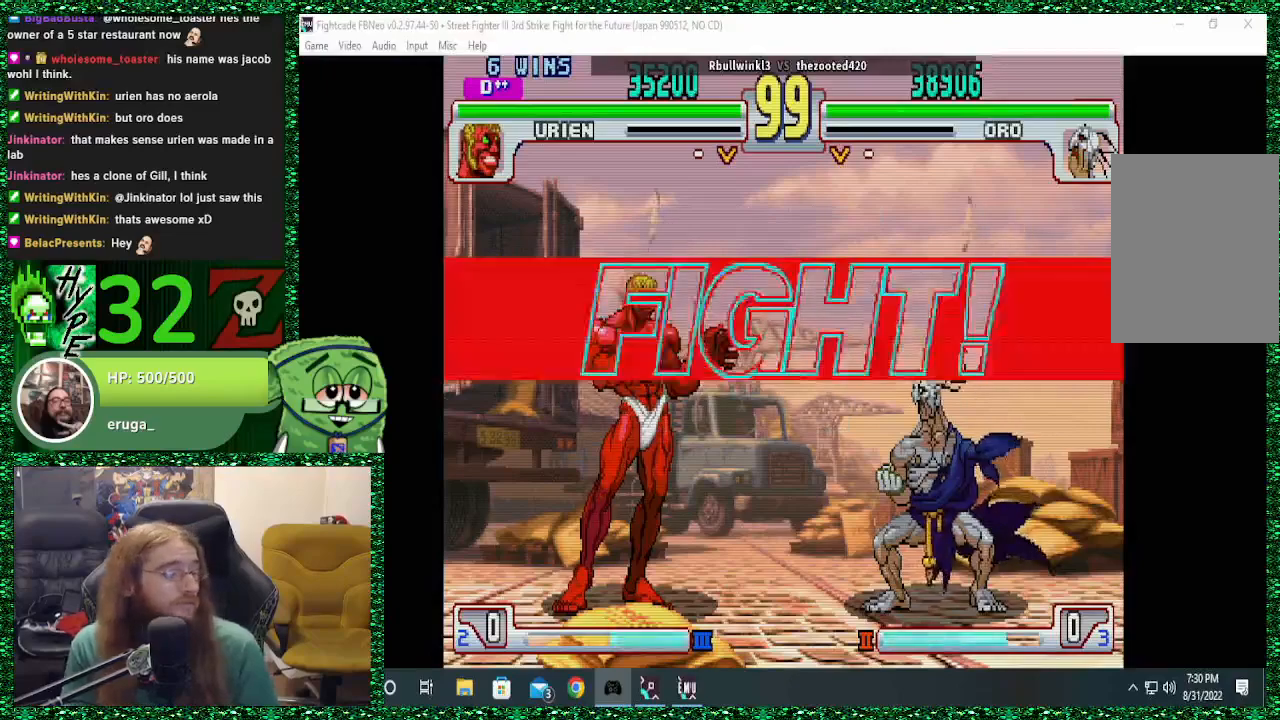
{"buttons": [], "left_stick": "right", "events": []}
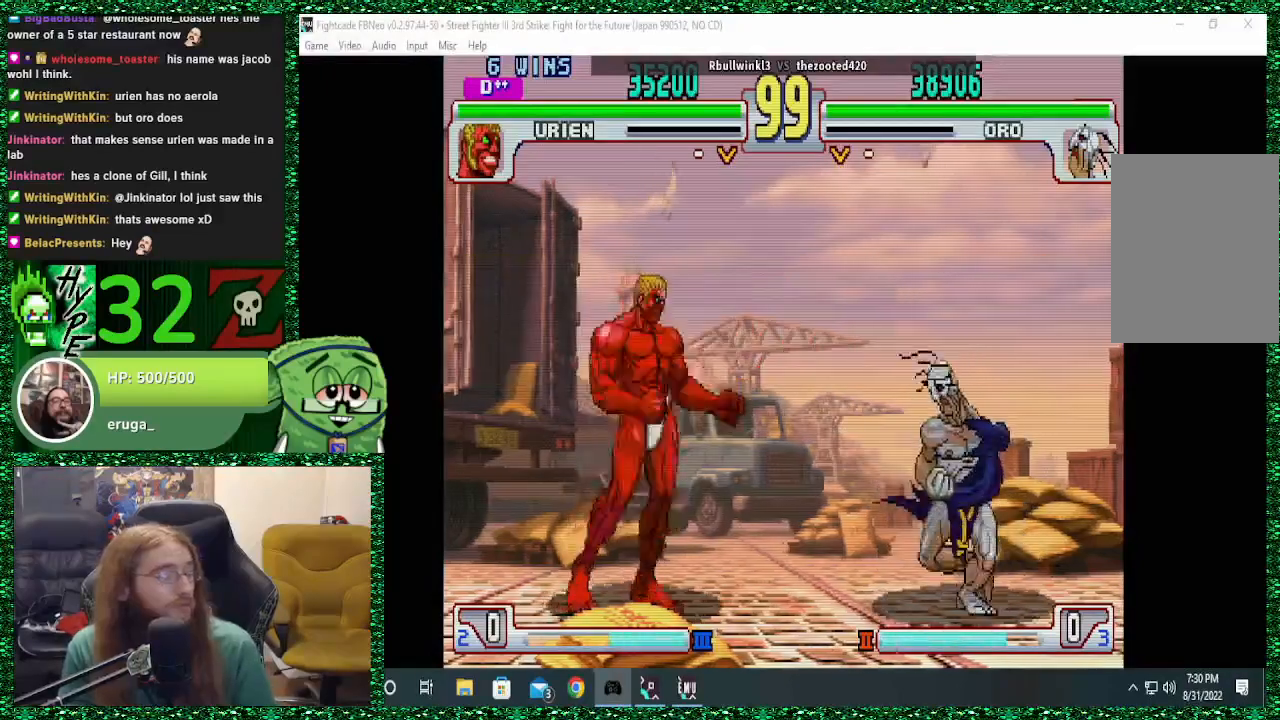
{"buttons": [], "left_stick": "right", "events": [[167, "CIRCLE", "down"], [333, "CIRCLE", "up"]]}
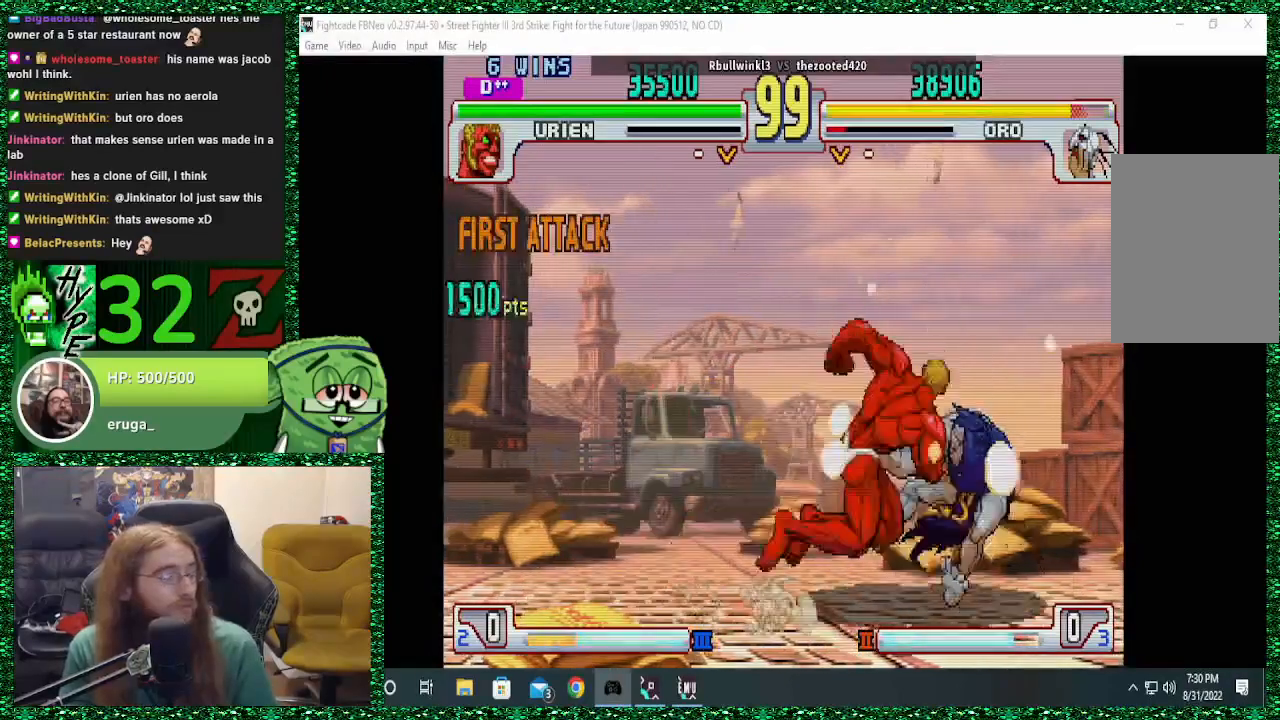
{"buttons": [], "left_stick": "down-right", "events": [[300, "left_stick", "down-right"], [367, "TRIANGLE", "down"], [500, "TRIANGLE", "up"]]}
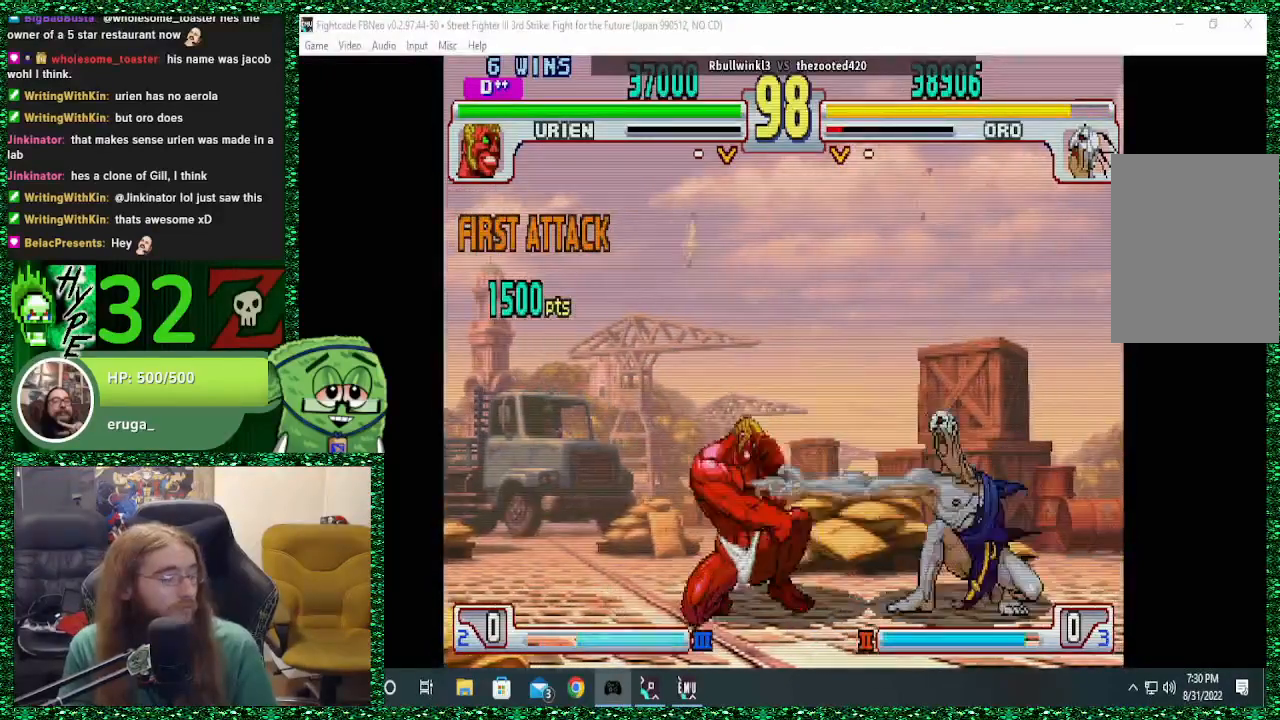
{"buttons": [], "left_stick": "up-left", "events": [[433, "left_stick", "center"], [500, "left_stick", "up-left"]]}
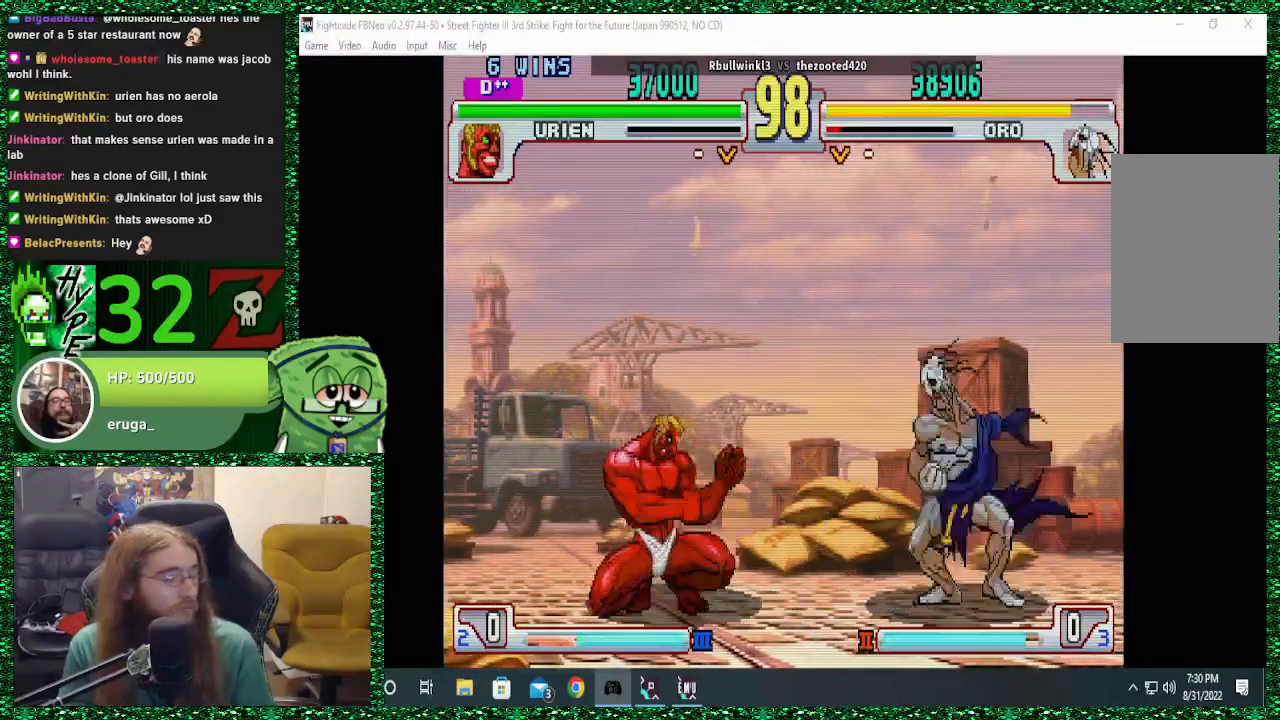
{"buttons": [], "left_stick": "up-left", "events": [[100, "left_stick", "center"], [467, "left_stick", "up-left"]]}
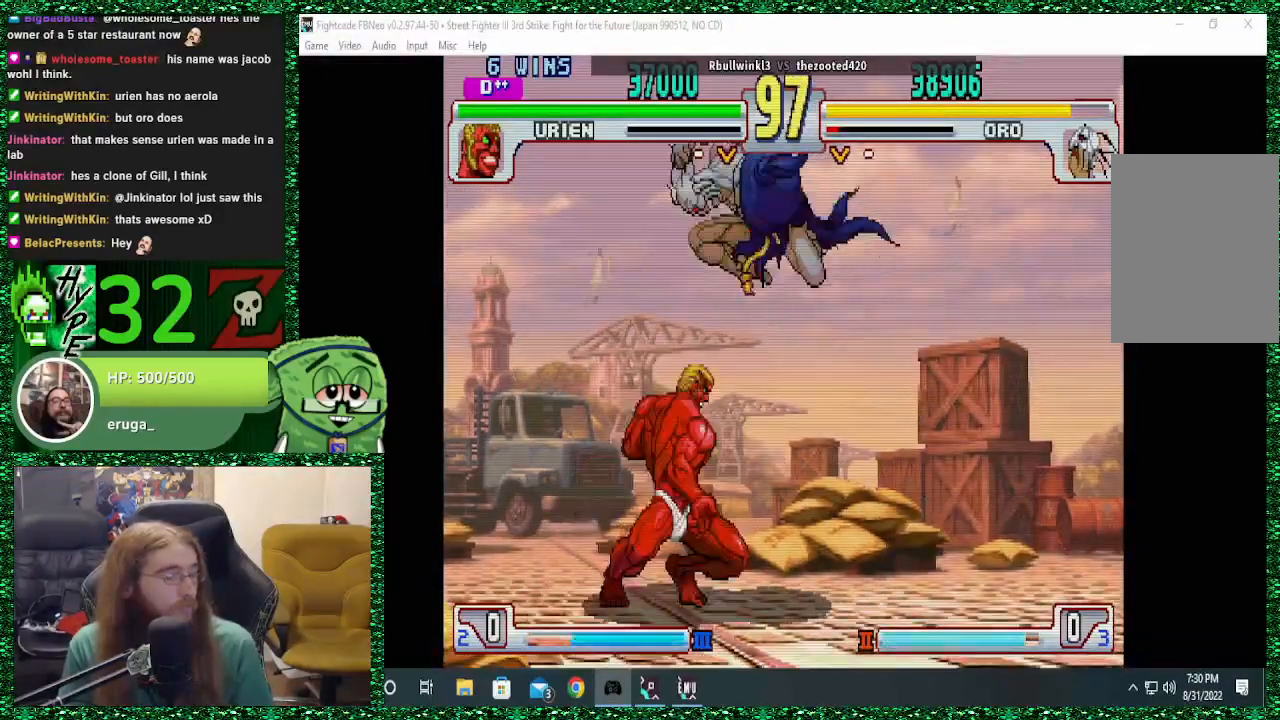
{"buttons": [], "left_stick": "center", "events": [[33, "left_stick", "center"], [67, "CIRCLE", "down"], [133, "CIRCLE", "up"]]}
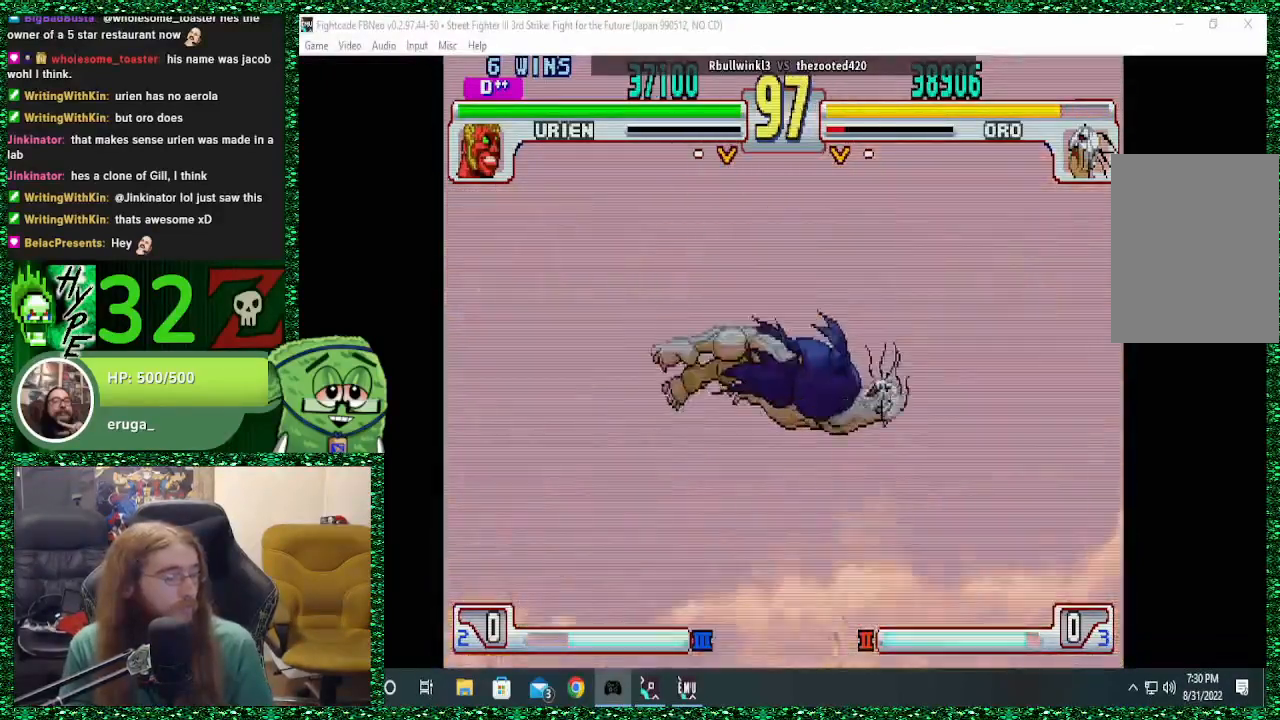
{"buttons": [], "left_stick": "center", "events": [[167, "left_stick", "down"], [267, "left_stick", "center"], [367, "left_stick", "down"], [500, "left_stick", "center"]]}
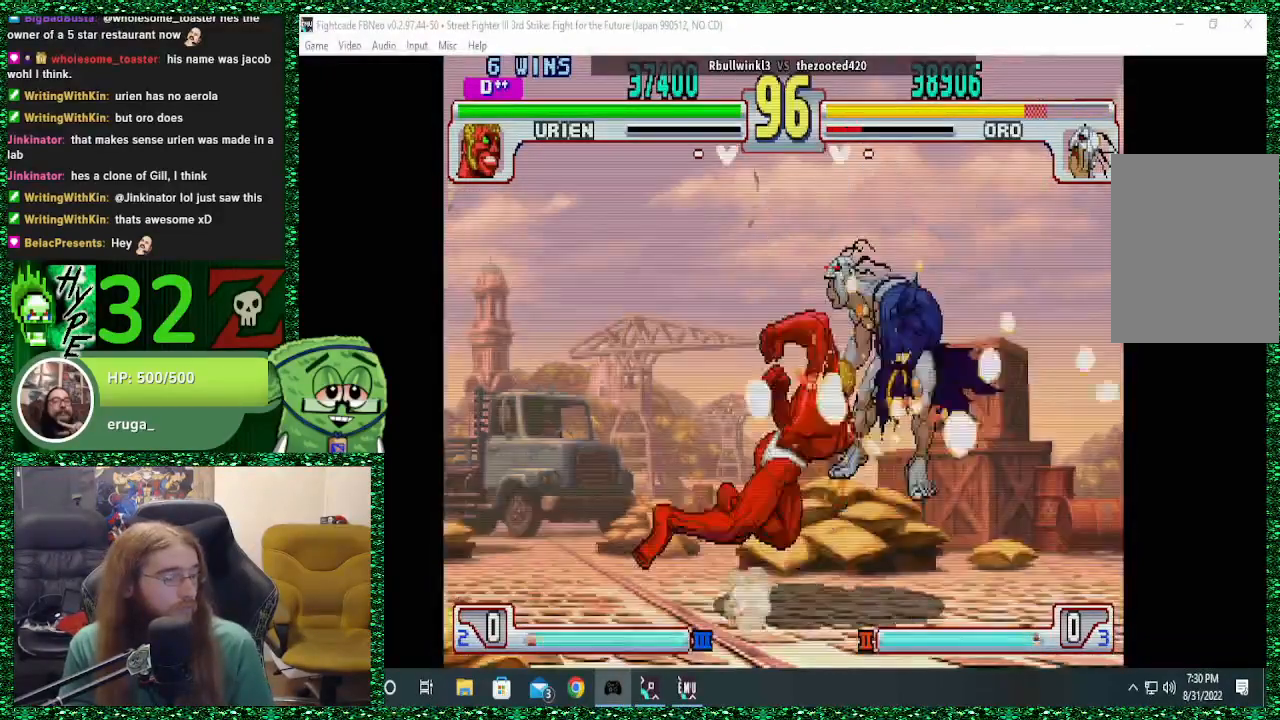
{"buttons": [], "left_stick": "center", "events": []}
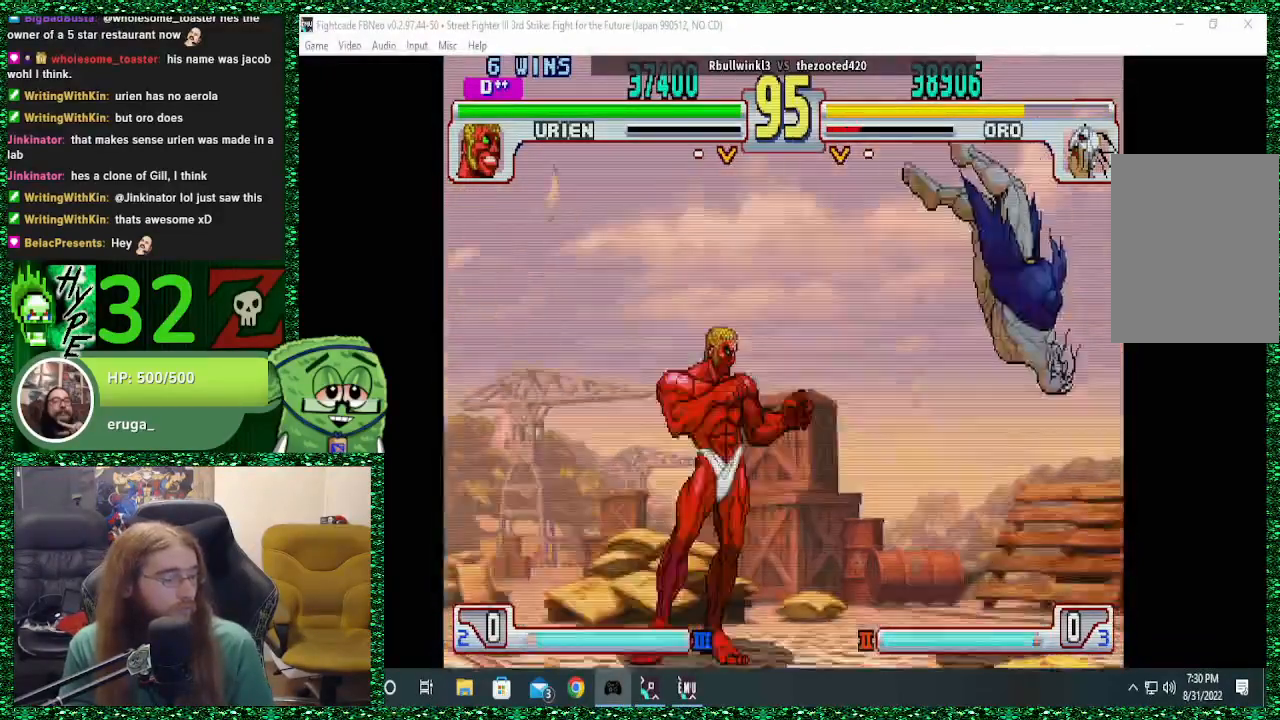
{"buttons": [], "left_stick": "down", "events": [[133, "left_stick", "down"], [267, "left_stick", "center"], [333, "left_stick", "down"], [433, "left_stick", "center"], [500, "left_stick", "down"]]}
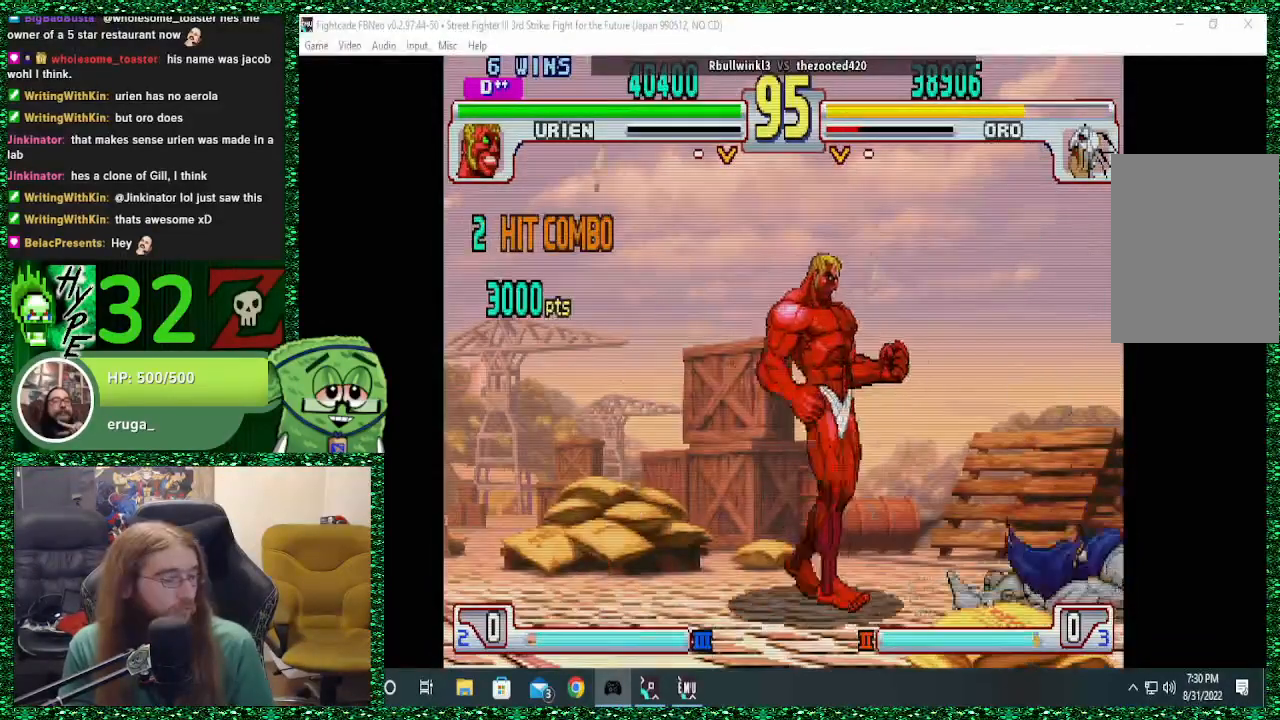
{"buttons": [], "left_stick": "right", "events": [[167, "left_stick", "right"]]}
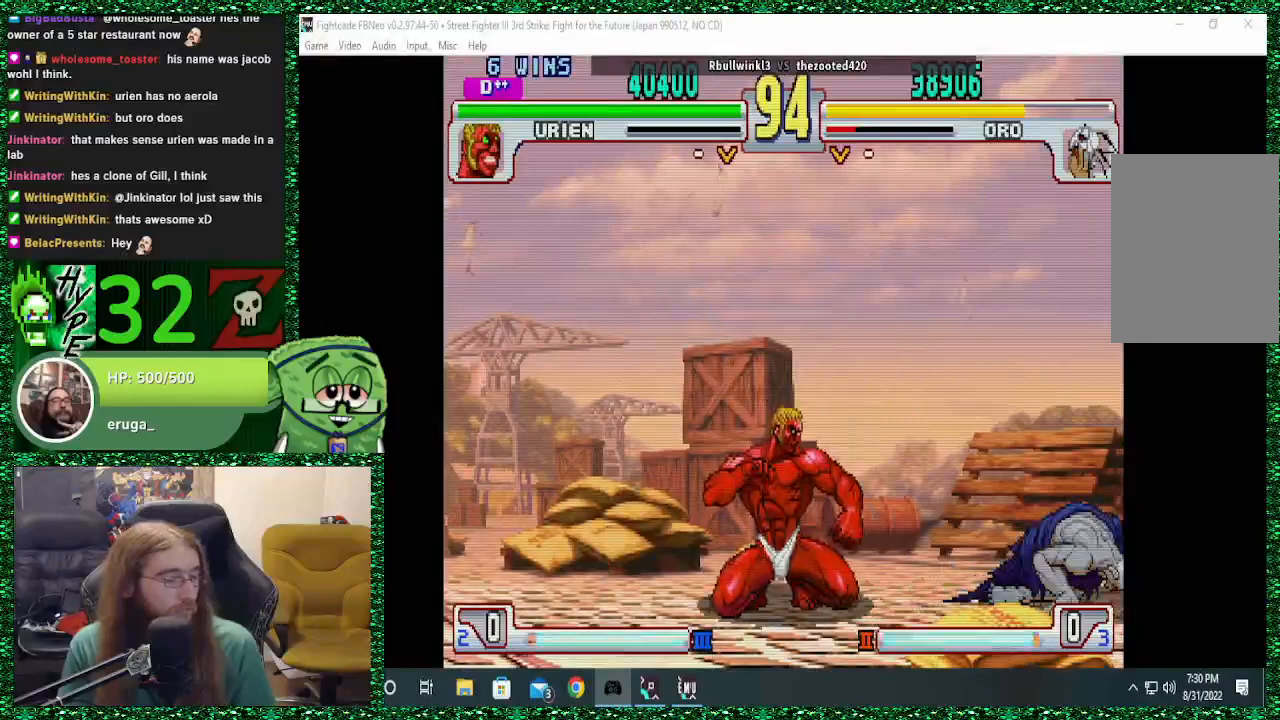
{"buttons": [], "left_stick": "down-right", "events": [[33, "left_stick", "down-right"]]}
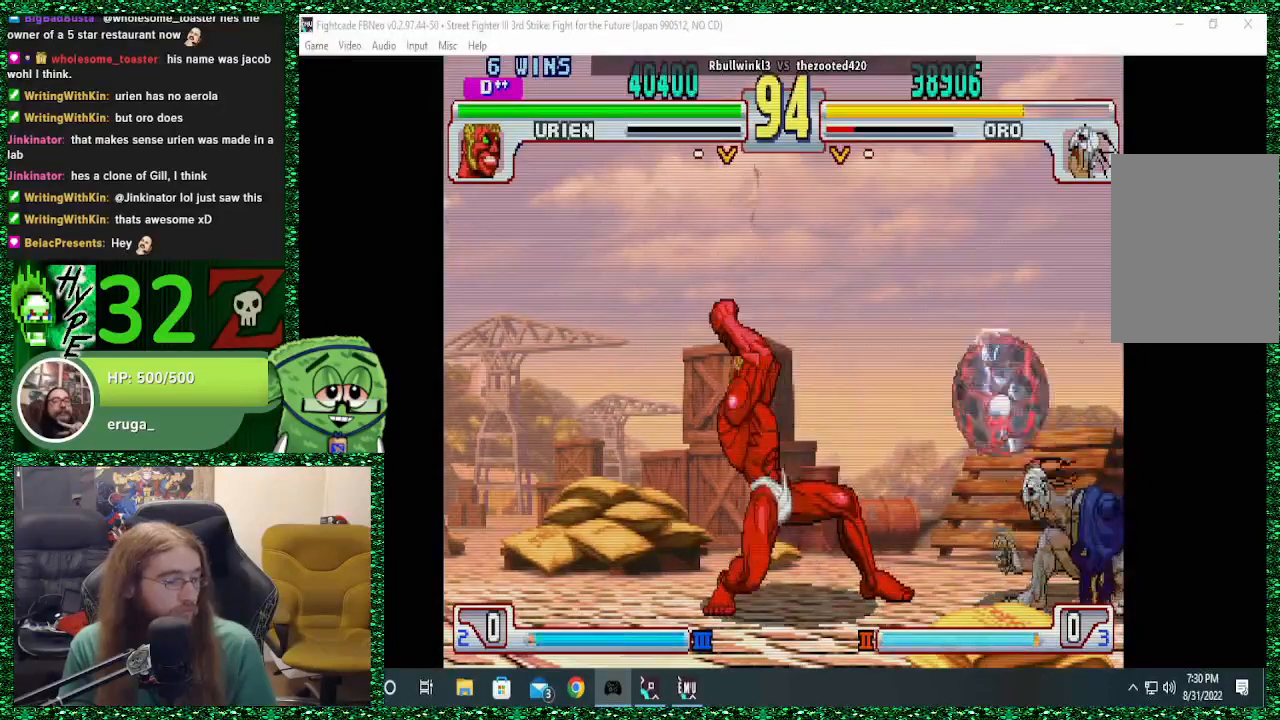
{"buttons": [], "left_stick": "up-left", "events": [[300, "left_stick", "center"], [367, "left_stick", "down"], [467, "left_stick", "up-left"]]}
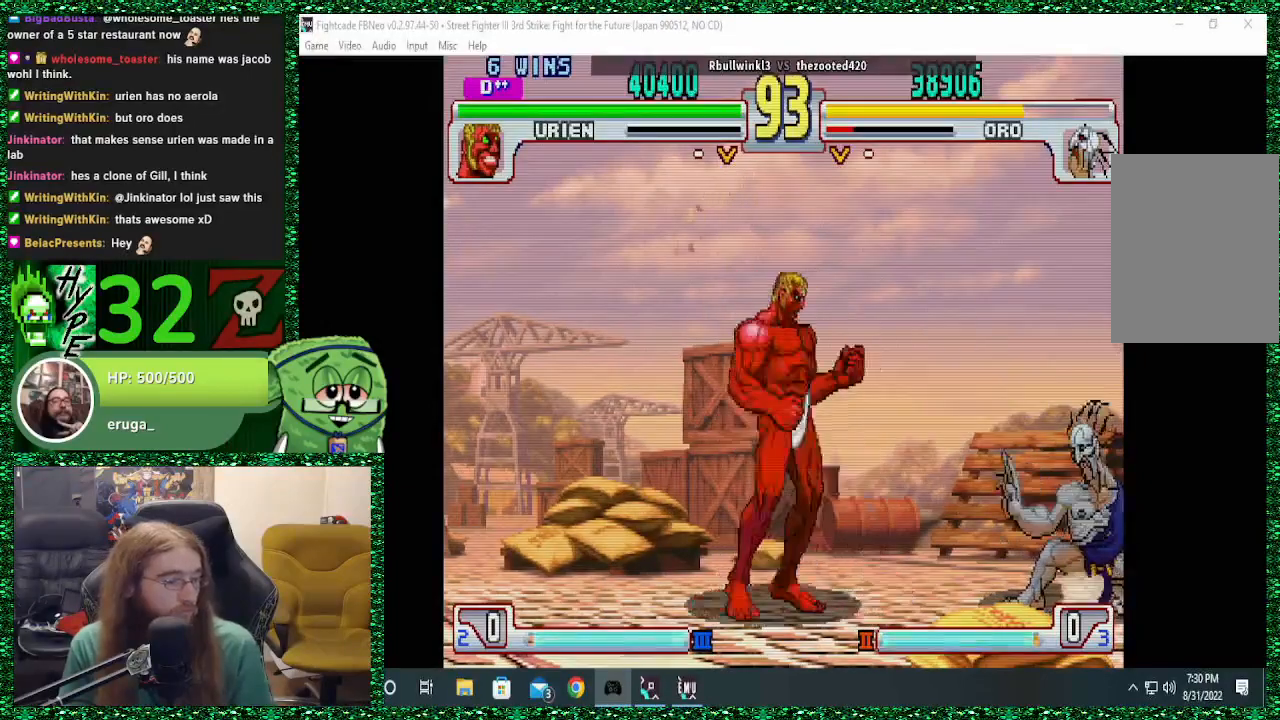
{"buttons": [], "left_stick": "center", "events": [[33, "left_stick", "up"], [100, "left_stick", "center"]]}
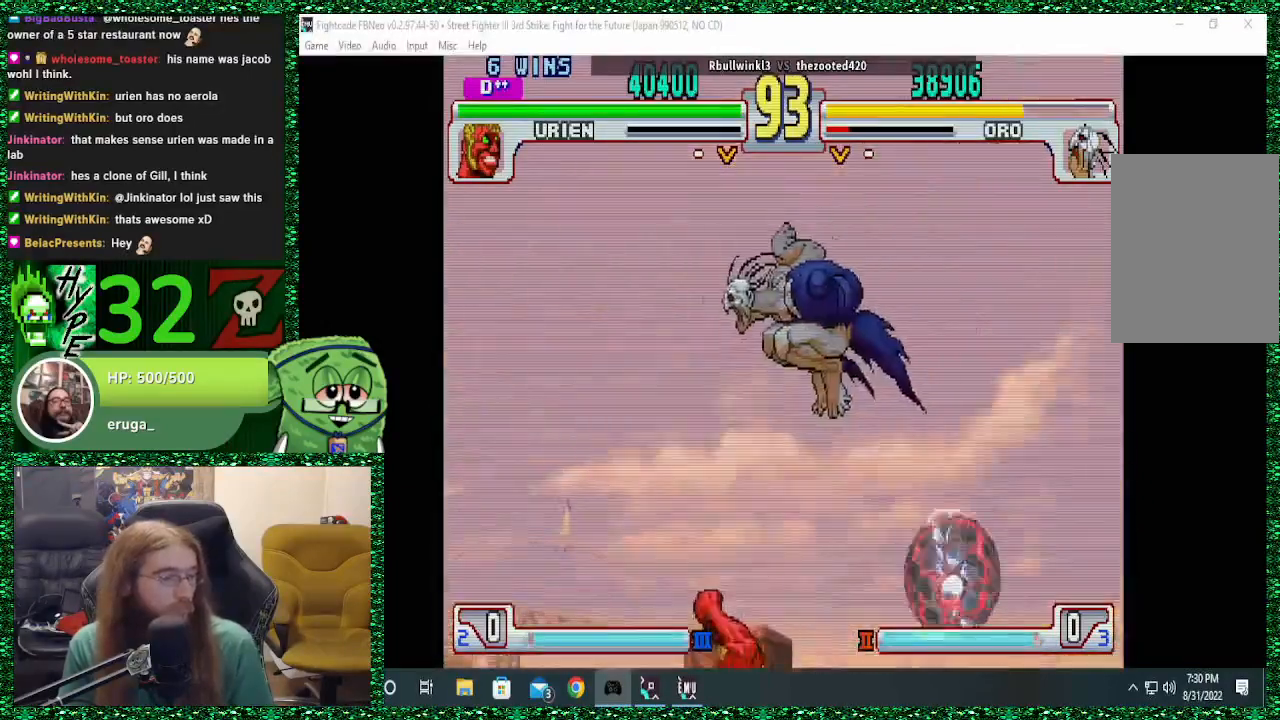
{"buttons": [], "left_stick": "left", "events": [[200, "CIRCLE", "down"], [333, "CIRCLE", "up"], [433, "TRIANGLE", "down"], [433, "left_stick", "left"], [500, "TRIANGLE", "up"]]}
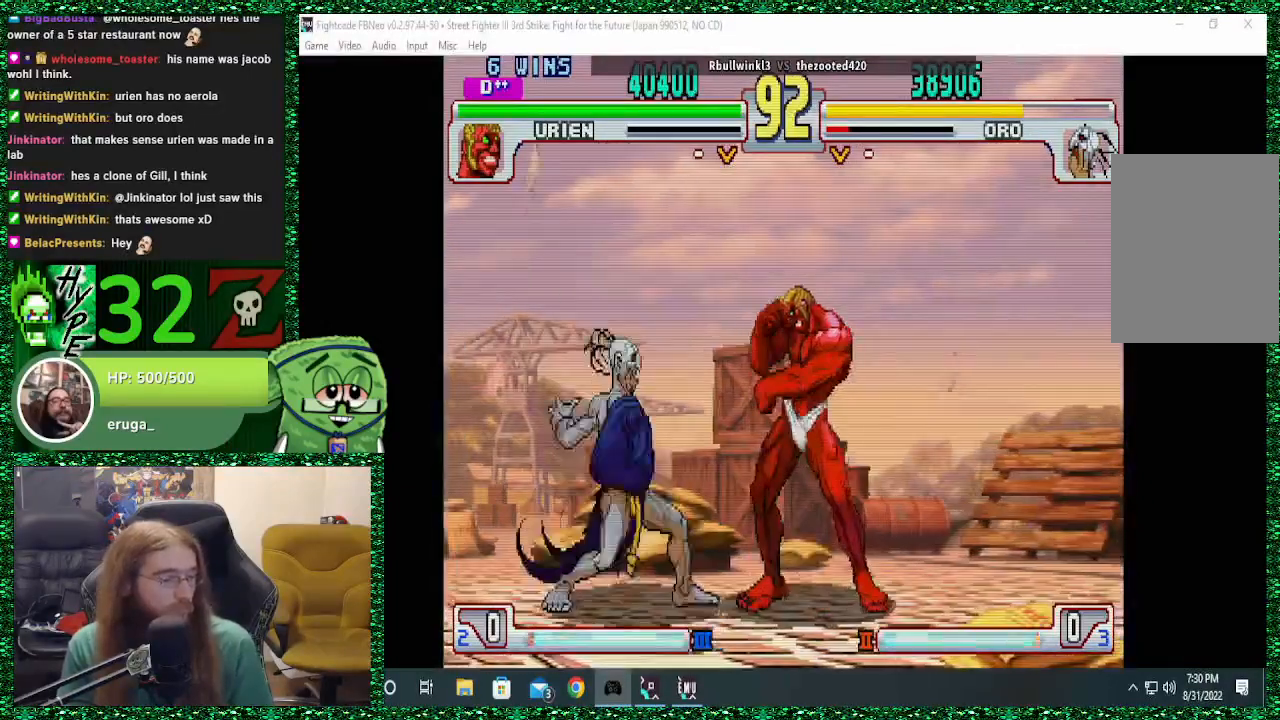
{"buttons": [], "left_stick": "left", "events": [[67, "TRIANGLE", "down"], [167, "TRIANGLE", "up"]]}
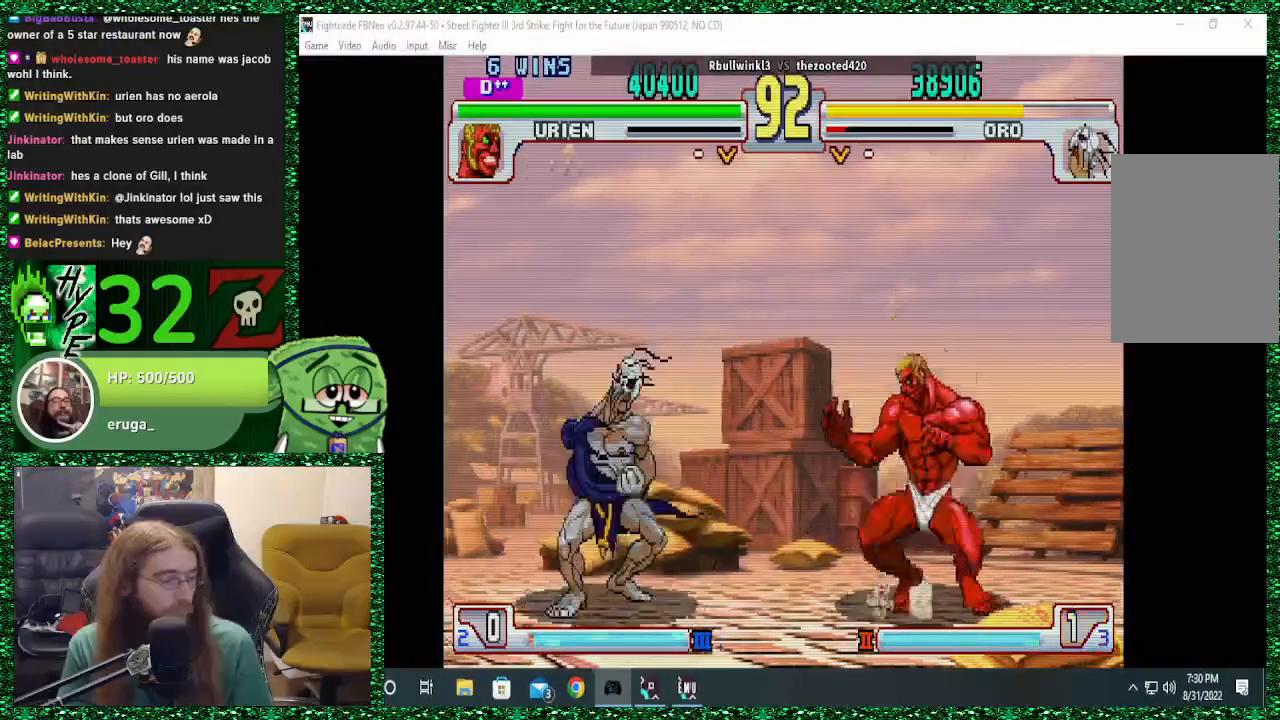
{"buttons": [], "left_stick": "left", "events": []}
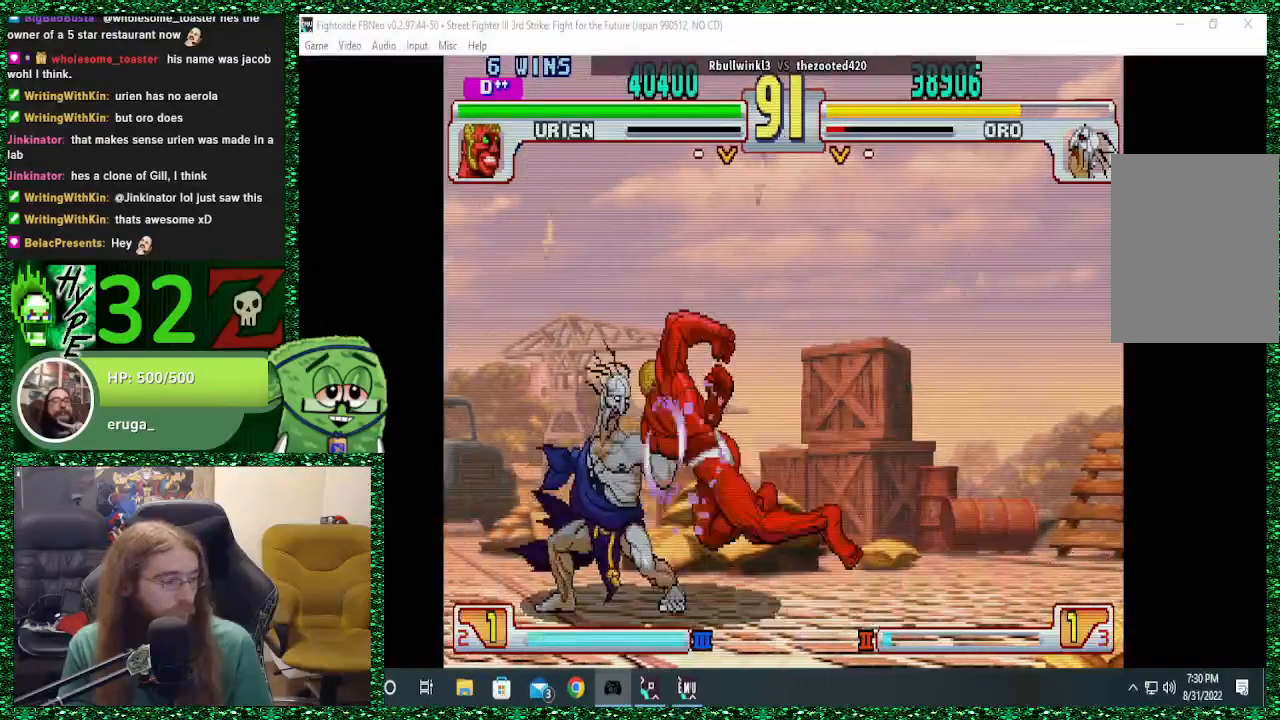
{"buttons": ["TRIANGLE"], "left_stick": "down-left", "events": [[233, "left_stick", "down-left"], [333, "TRIANGLE", "down"], [433, "TRIANGLE", "up"], [500, "TRIANGLE", "down"]]}
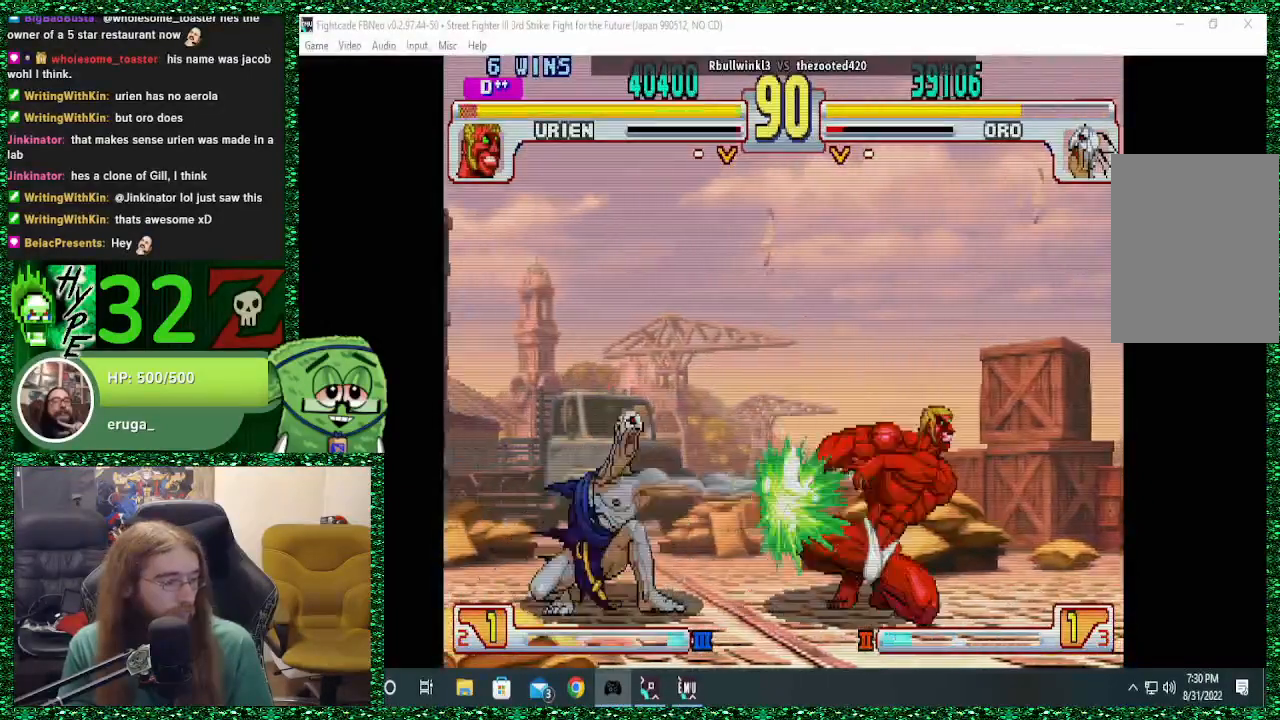
{"buttons": [], "left_stick": "left", "events": [[67, "TRIANGLE", "up"], [367, "left_stick", "right"], [400, "SQUARE", "down"], [467, "SQUARE", "up"], [467, "left_stick", "left"]]}
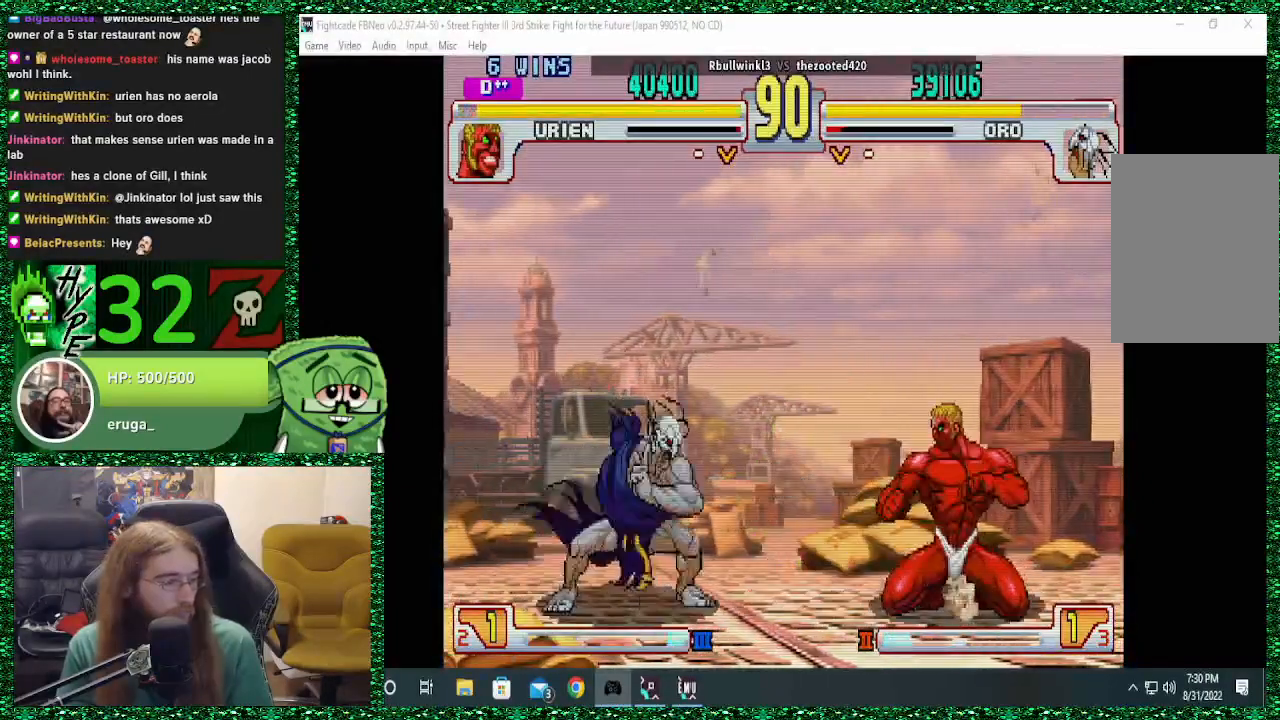
{"buttons": [], "left_stick": "left", "events": []}
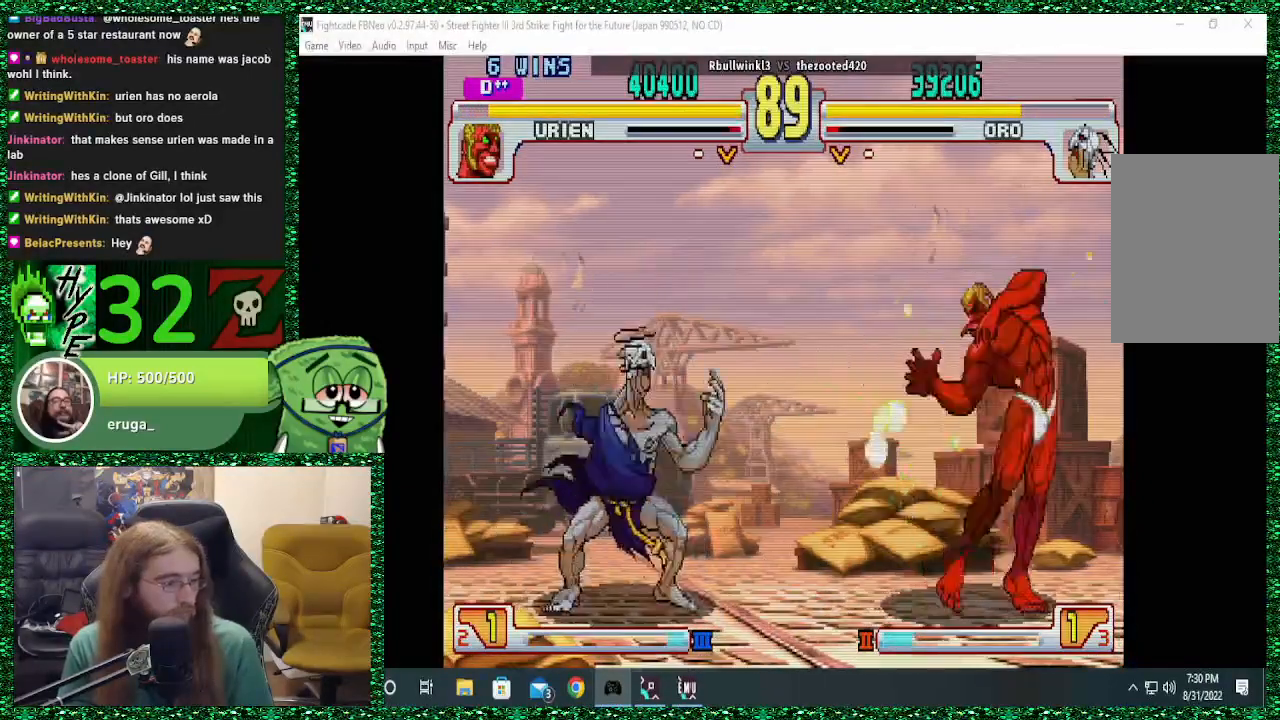
{"buttons": [], "left_stick": "left", "events": [[333, "left_stick", "right"], [400, "SQUARE", "down"], [433, "left_stick", "left"], [467, "SQUARE", "up"]]}
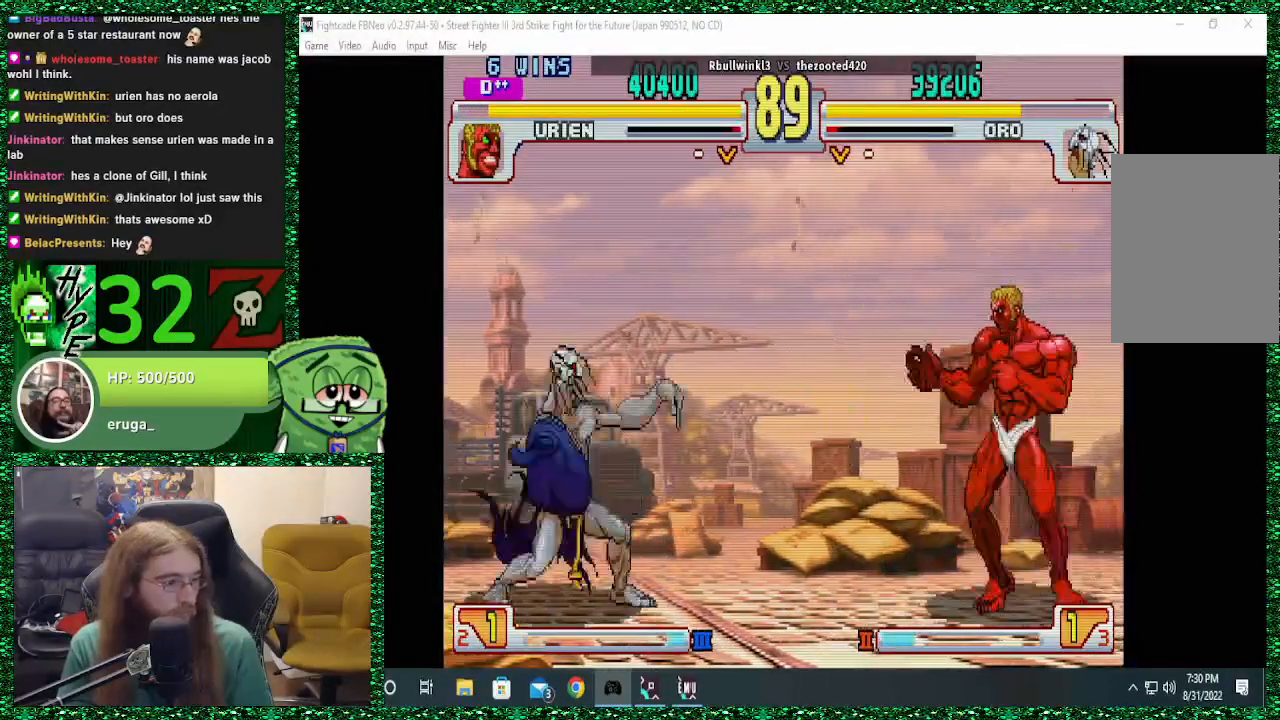
{"buttons": [], "left_stick": "left", "events": []}
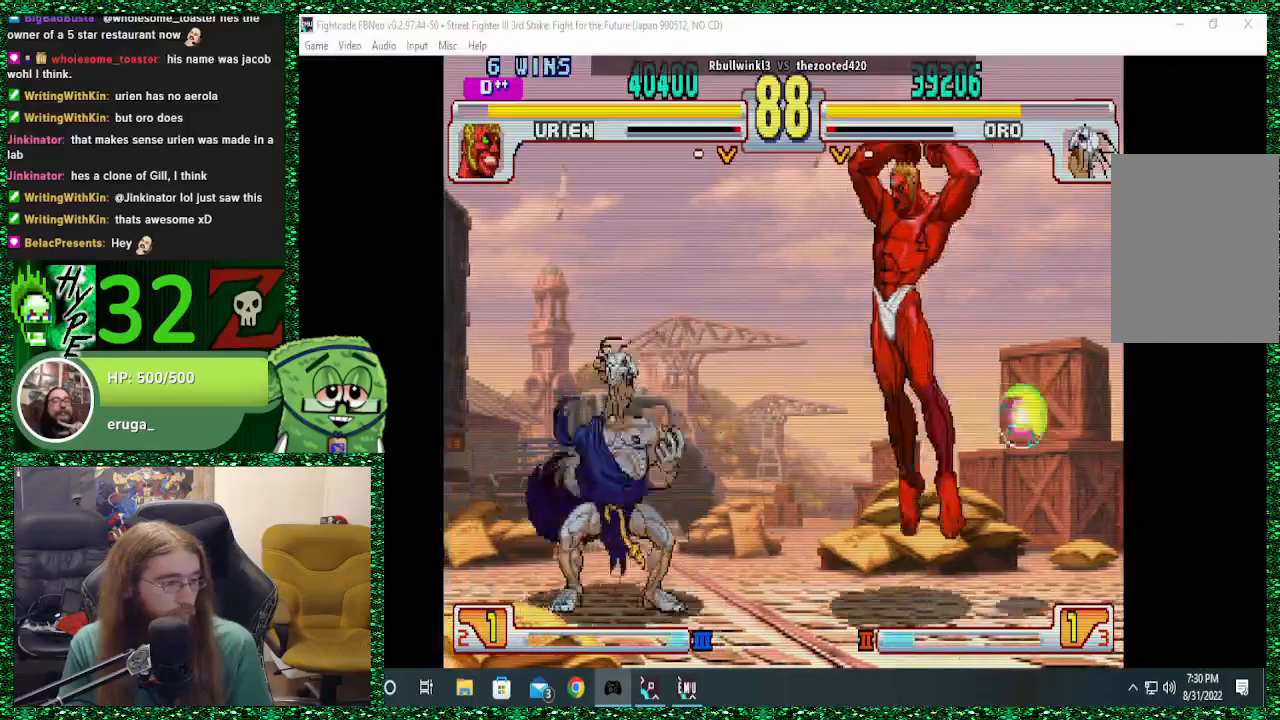
{"buttons": [], "left_stick": "left", "events": [[67, "R2", "down"], [167, "R2", "up"], [267, "R2", "down"], [367, "R2", "up"]]}
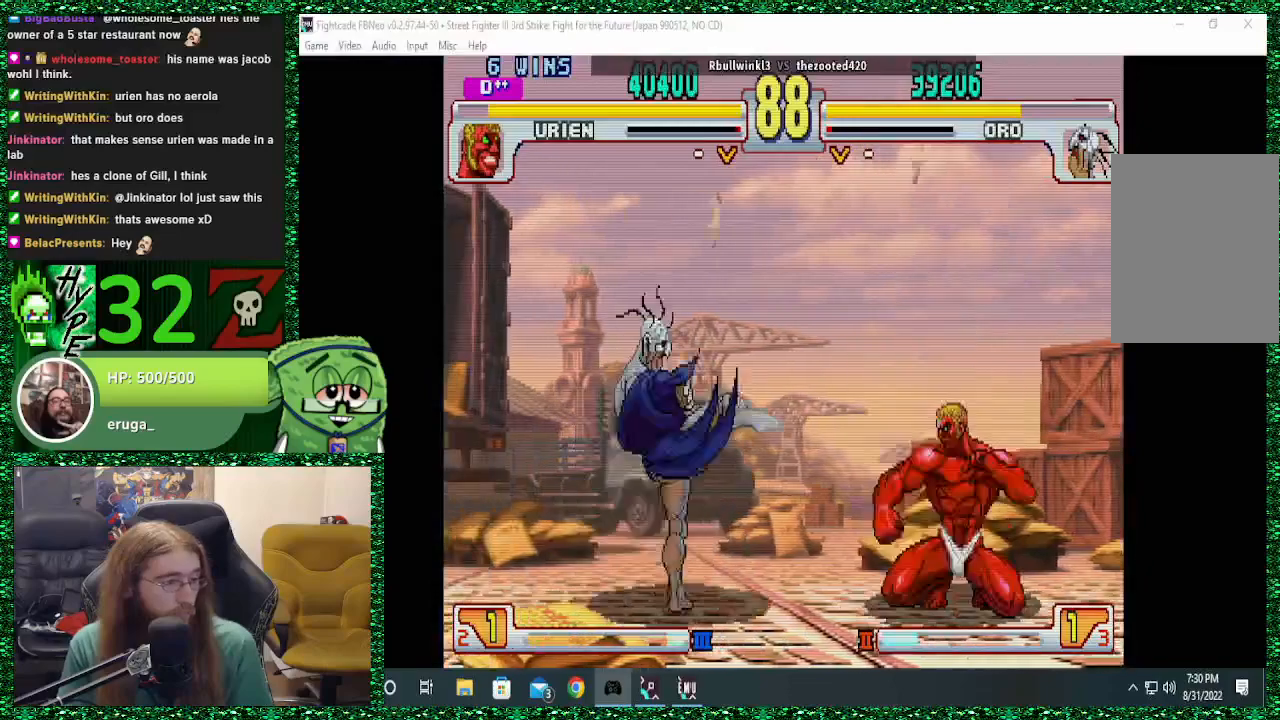
{"buttons": [], "left_stick": "right", "events": [[500, "left_stick", "right"]]}
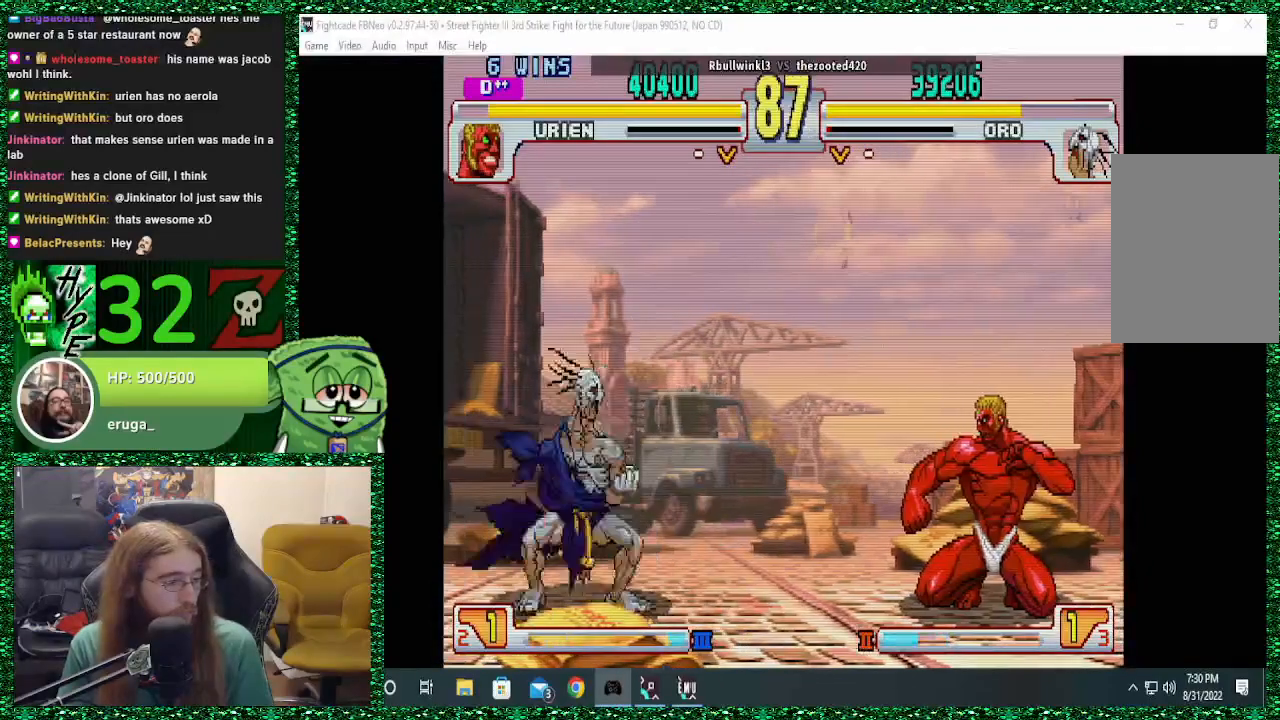
{"buttons": [], "left_stick": "left", "events": [[33, "SQUARE", "down"], [100, "left_stick", "left"], [167, "SQUARE", "up"]]}
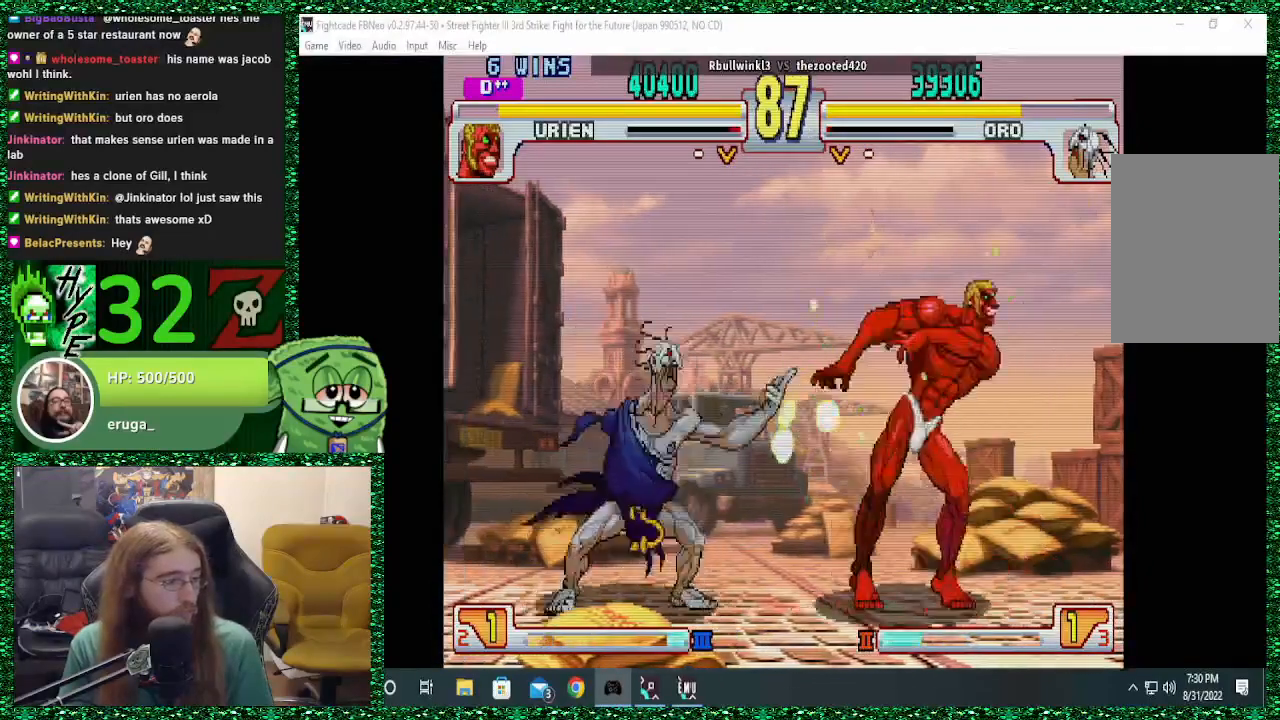
{"buttons": [], "left_stick": "center", "events": [[167, "left_stick", "center"], [300, "left_stick", "right"], [367, "left_stick", "up-right"], [500, "left_stick", "center"]]}
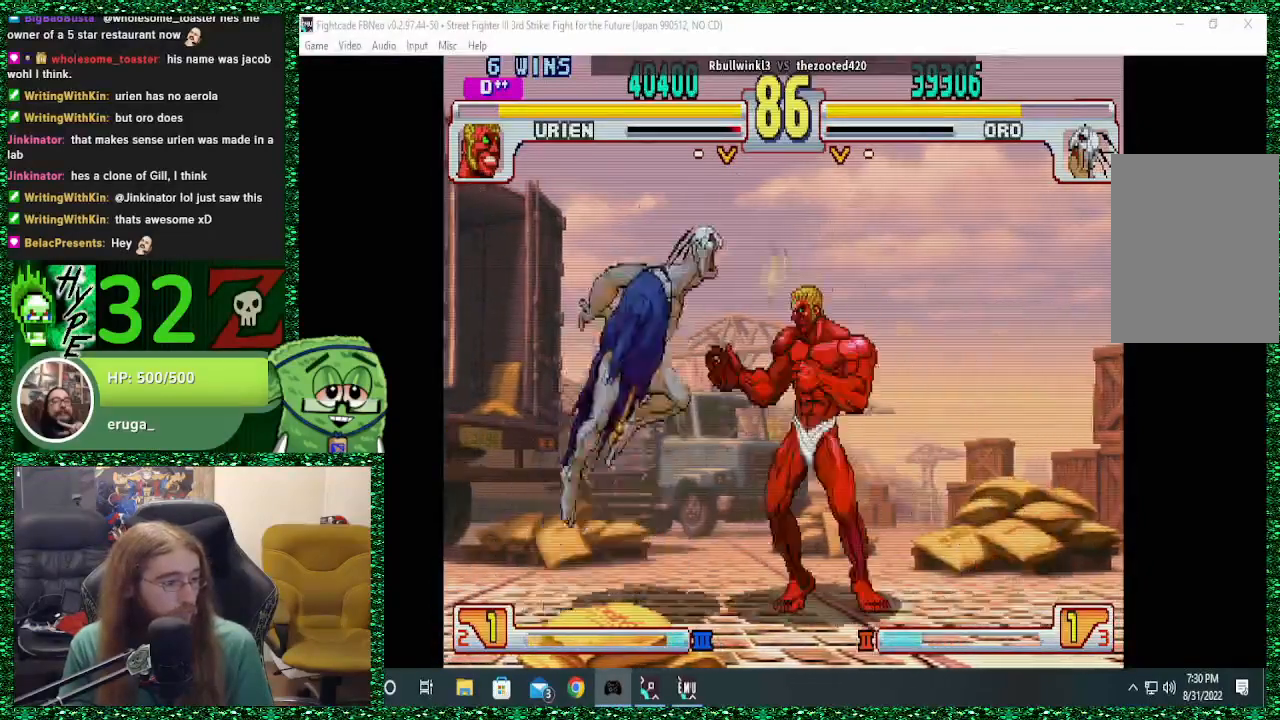
{"buttons": [], "left_stick": "up", "events": [[500, "left_stick", "up"]]}